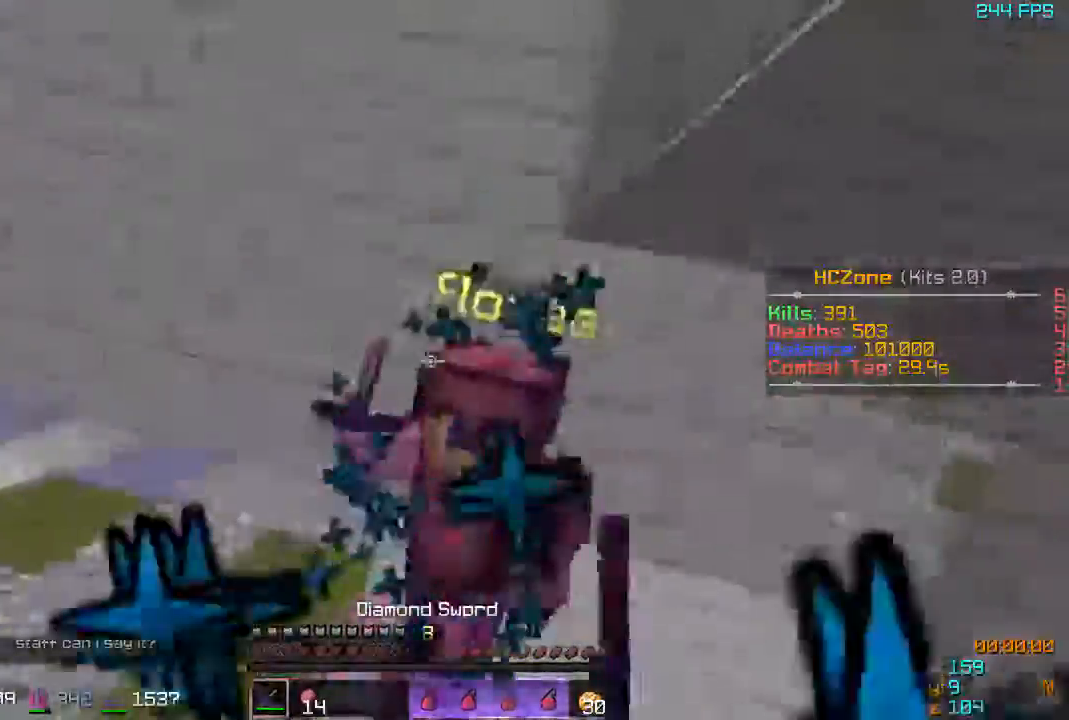
Gameplay with keyboard; each line is a JSON object with the keys held at the frame after it. "events" lists presses ("down") and releases ("up") of "a", "d", "s" and "w" between this image and that frame as [ms after this image, input, new state], when the widget could be followed in between. No other keys are recorded. Mouse input is not recorded.
{"keys": ["w"], "events": [[17, "a", "up"], [17, "s", "down"], [217, "s", "up"], [217, "w", "down"]]}
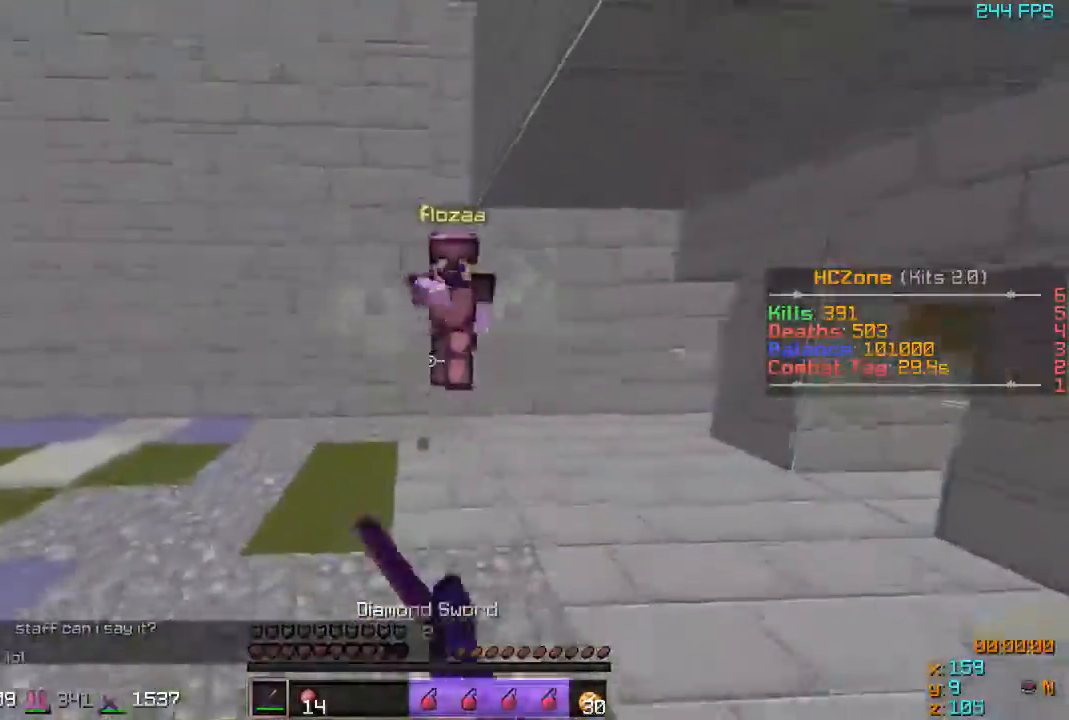
{"keys": ["s", "w"], "events": [[167, "a", "down"], [267, "a", "up"], [267, "w", "up"], [317, "s", "down"], [467, "w", "down"]]}
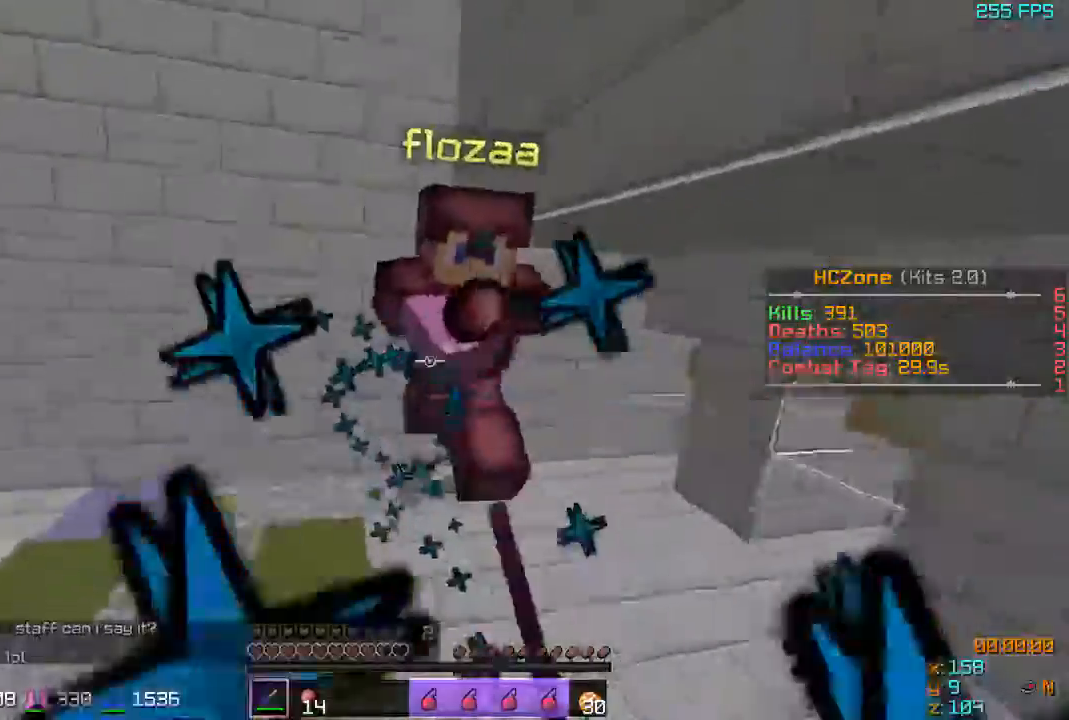
{"keys": ["w"], "events": [[17, "s", "up"]]}
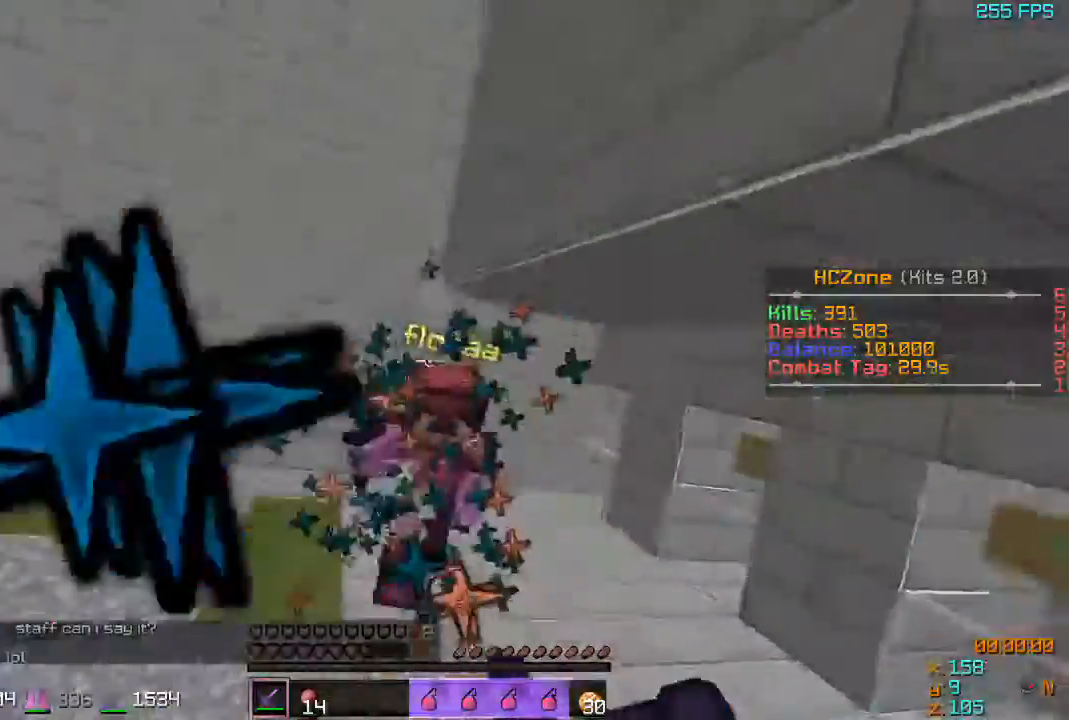
{"keys": ["w"], "events": []}
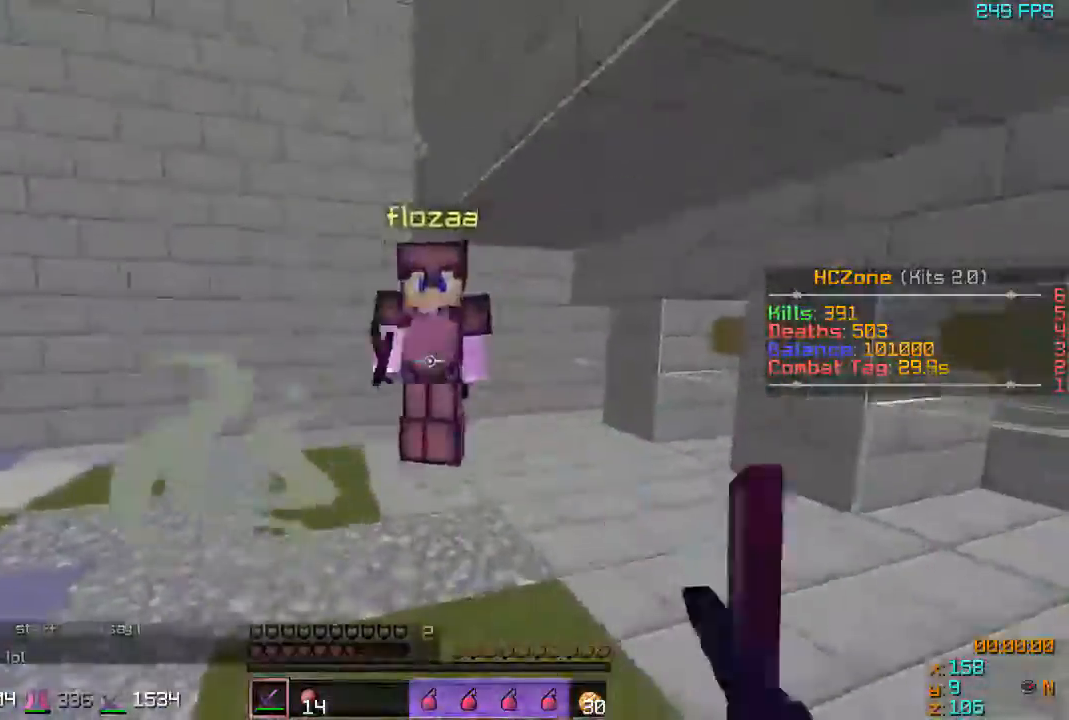
{"keys": ["w"], "events": []}
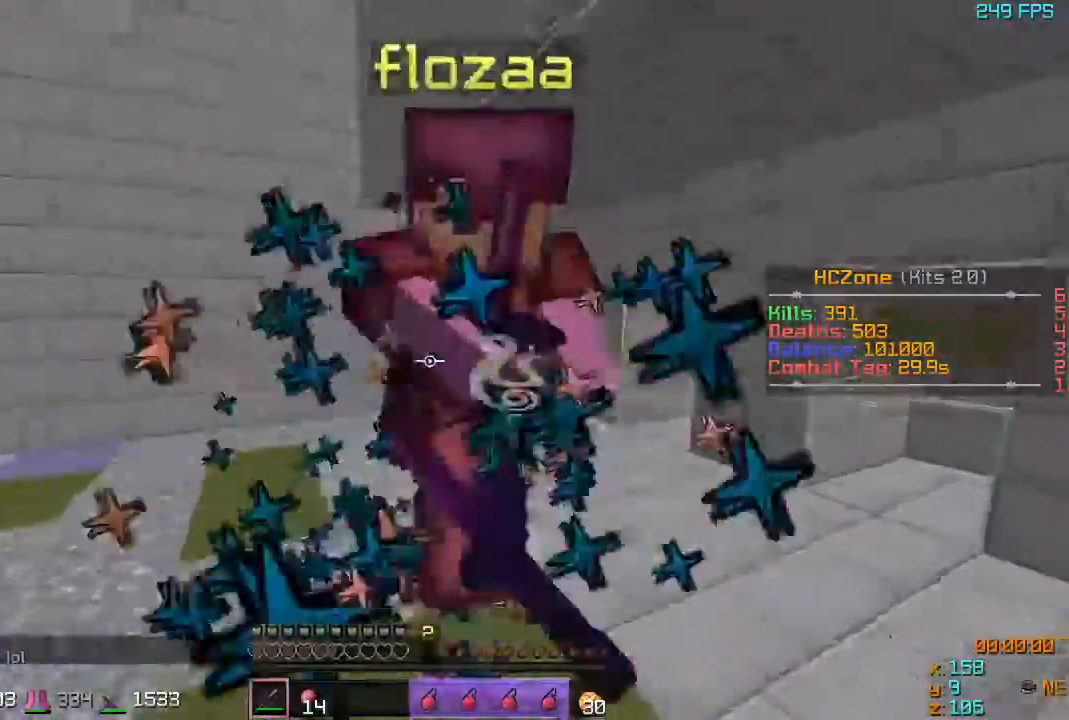
{"keys": ["a", "w"], "events": [[367, "a", "down"]]}
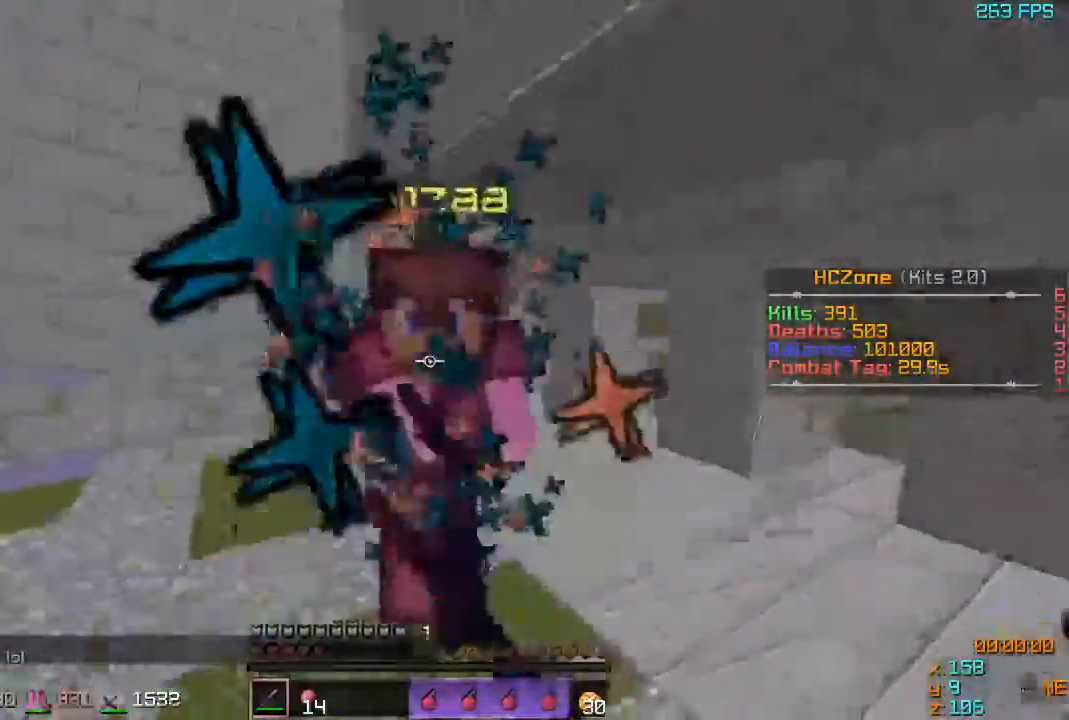
{"keys": ["w"], "events": [[217, "a", "up"]]}
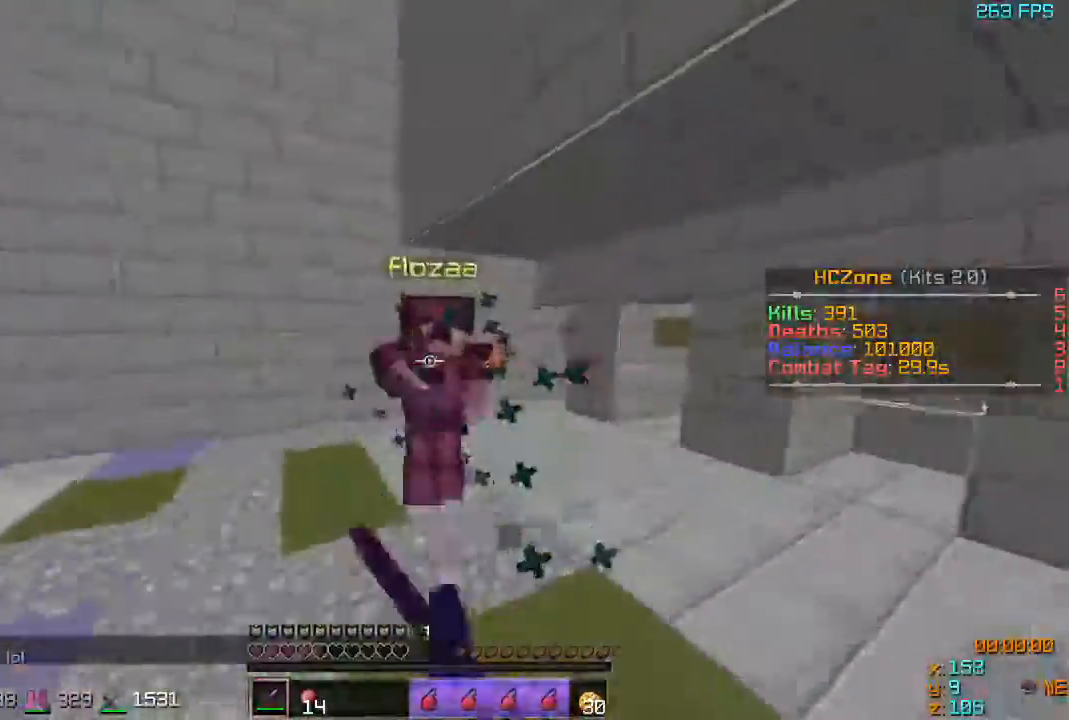
{"keys": ["s"], "events": [[367, "w", "up"], [417, "s", "down"]]}
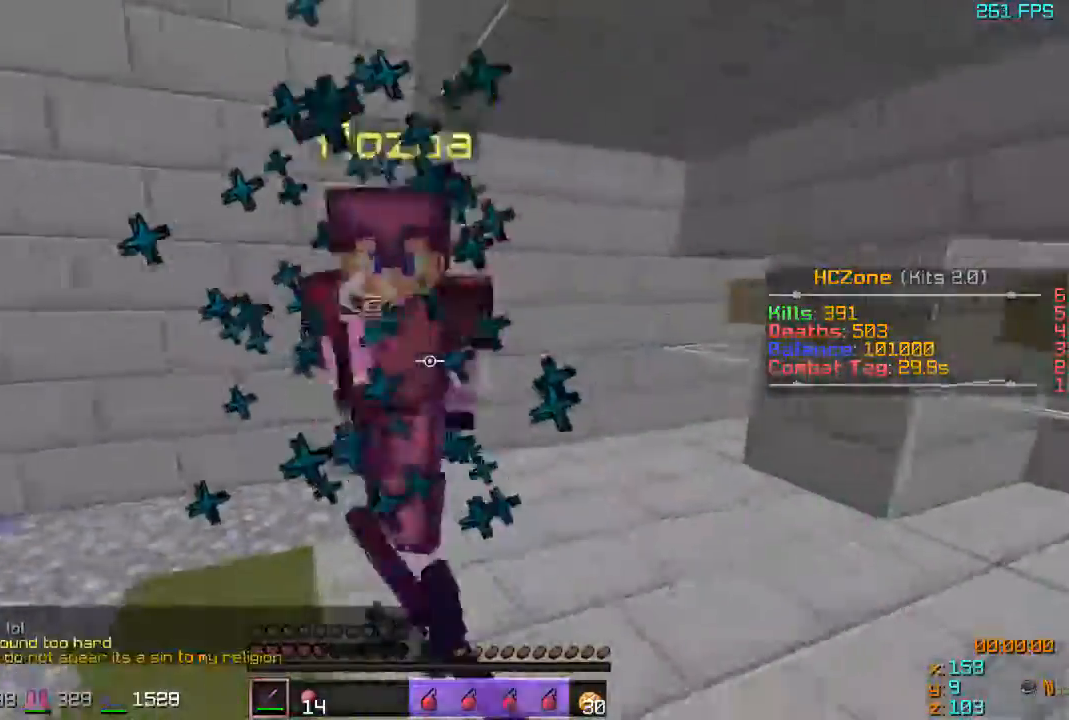
{"keys": ["w"], "events": [[67, "s", "up"], [67, "w", "down"], [217, "s", "down"], [217, "w", "up"], [367, "w", "down"], [417, "s", "up"]]}
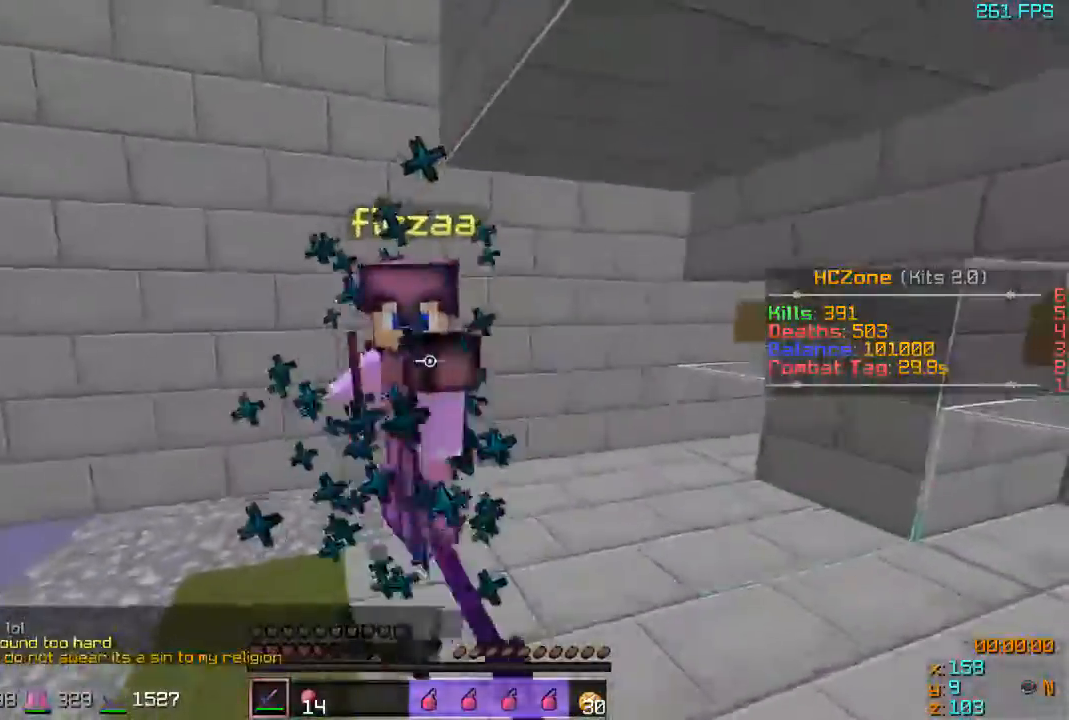
{"keys": ["s"], "events": [[17, "s", "down"], [67, "w", "up"], [167, "w", "down"], [217, "s", "up"], [467, "s", "down"], [467, "w", "up"]]}
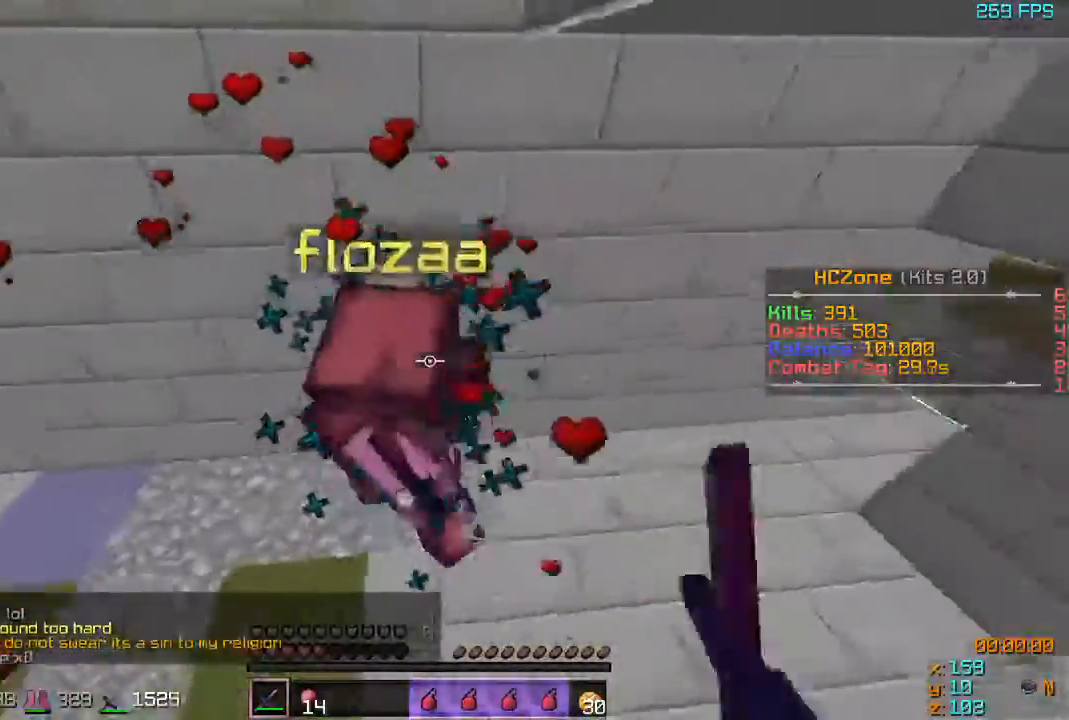
{"keys": ["a", "s"], "events": [[133, "a", "down"], [167, "s", "up"], [167, "w", "down"], [217, "s", "down"], [217, "w", "up"]]}
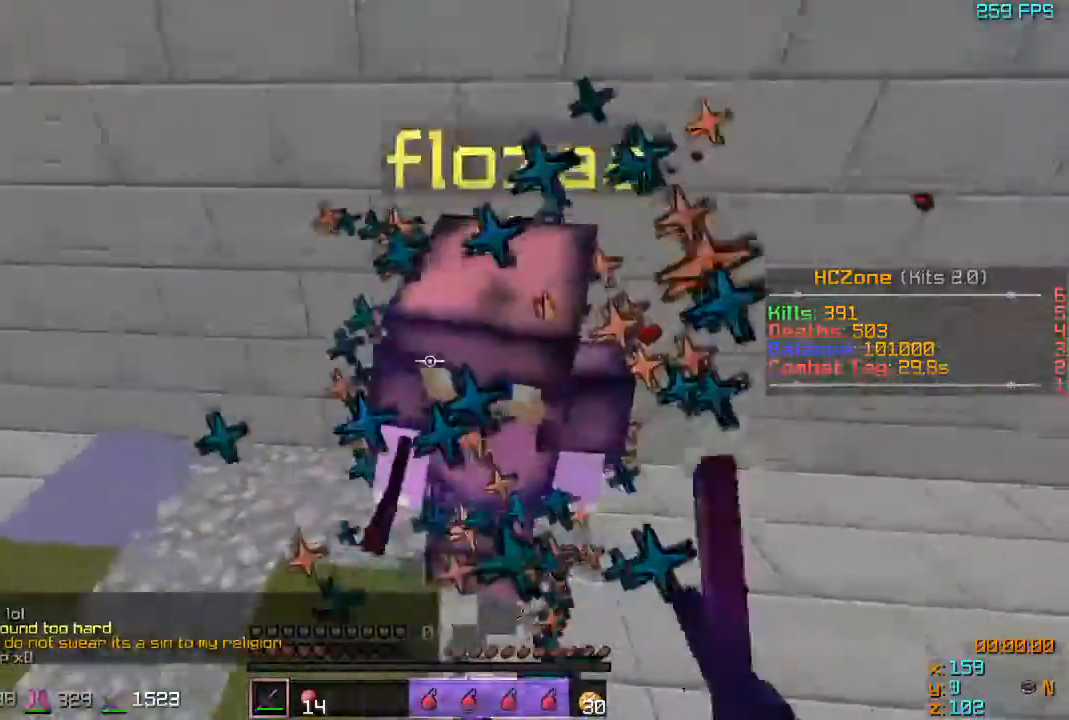
{"keys": ["w"], "events": [[217, "a", "up"], [217, "w", "down"], [267, "s", "up"]]}
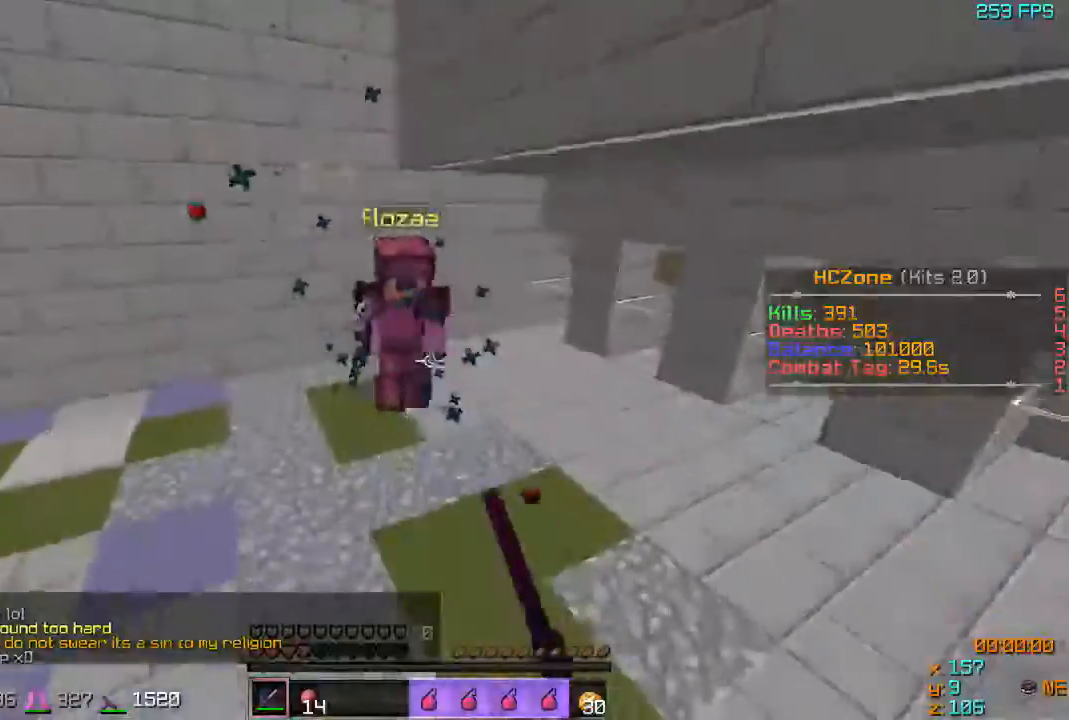
{"keys": ["w"], "events": []}
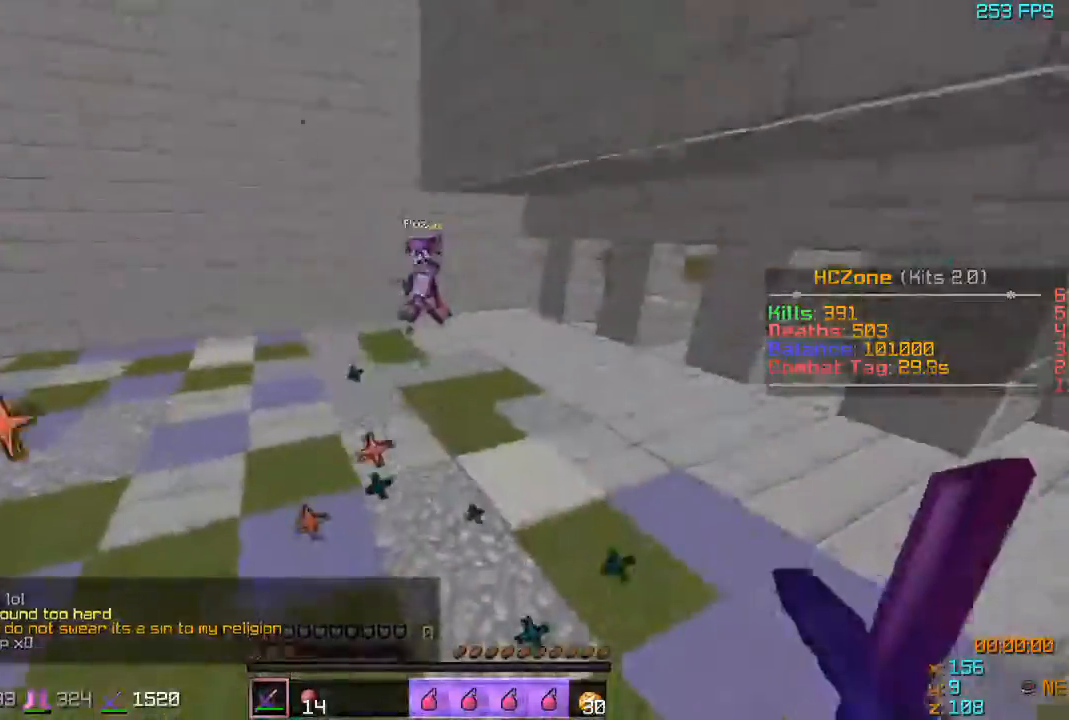
{"keys": ["w"], "events": []}
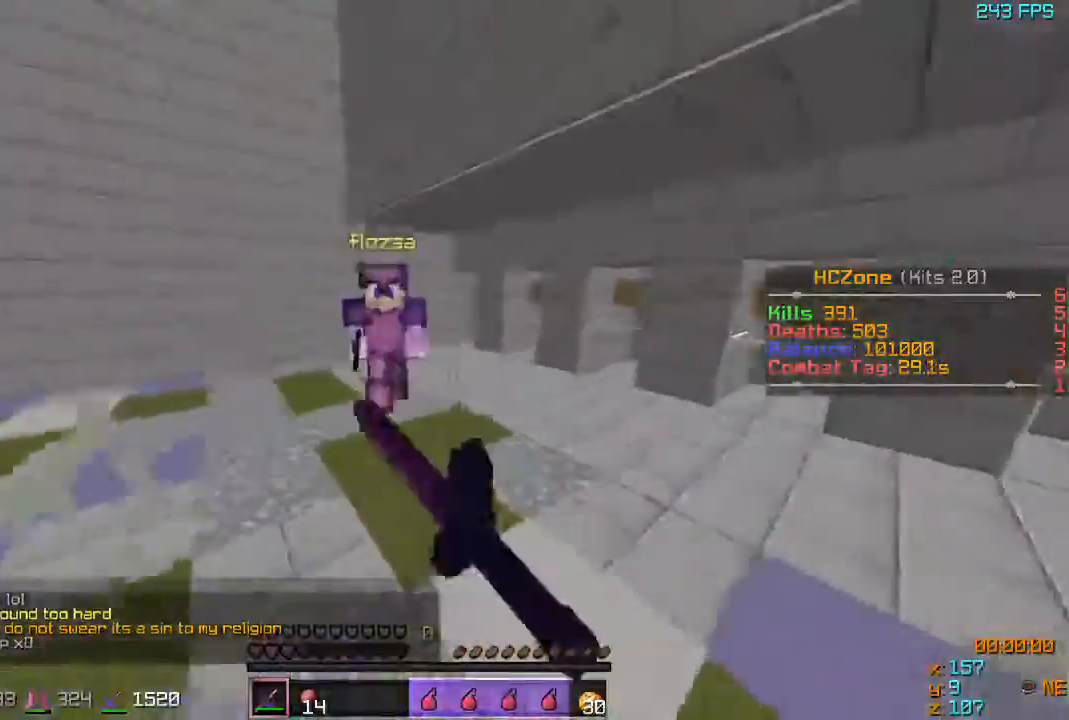
{"keys": ["s"], "events": [[183, "s", "down"], [217, "w", "up"]]}
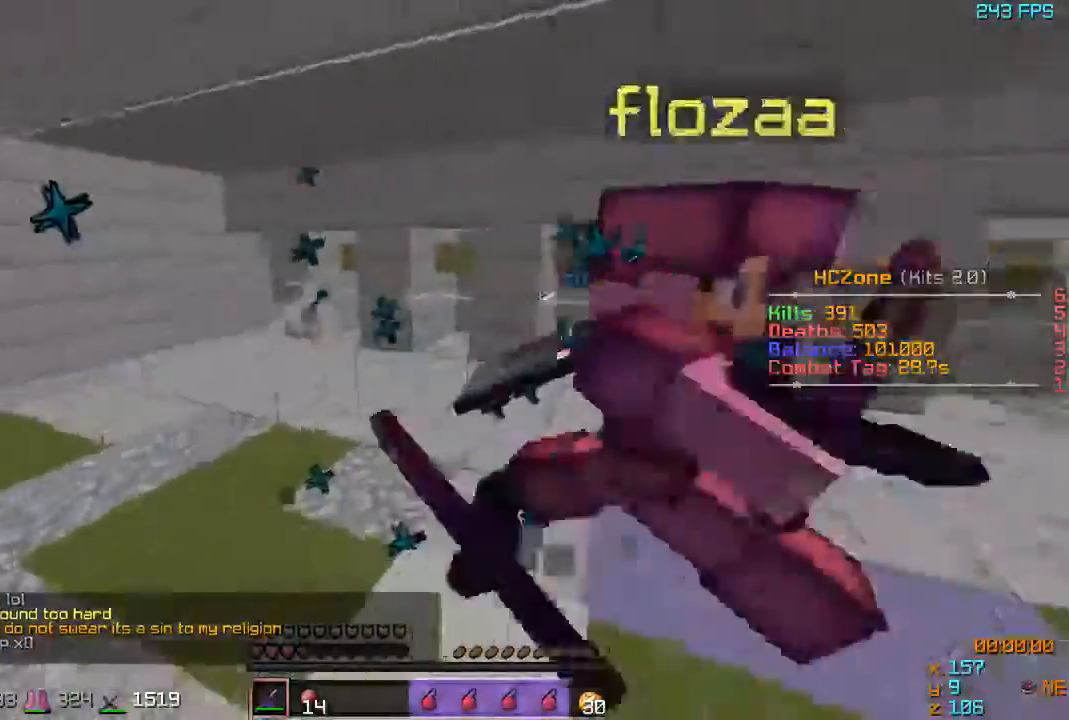
{"keys": ["d", "w"], "events": [[67, "w", "down"], [217, "s", "up"], [467, "d", "down"]]}
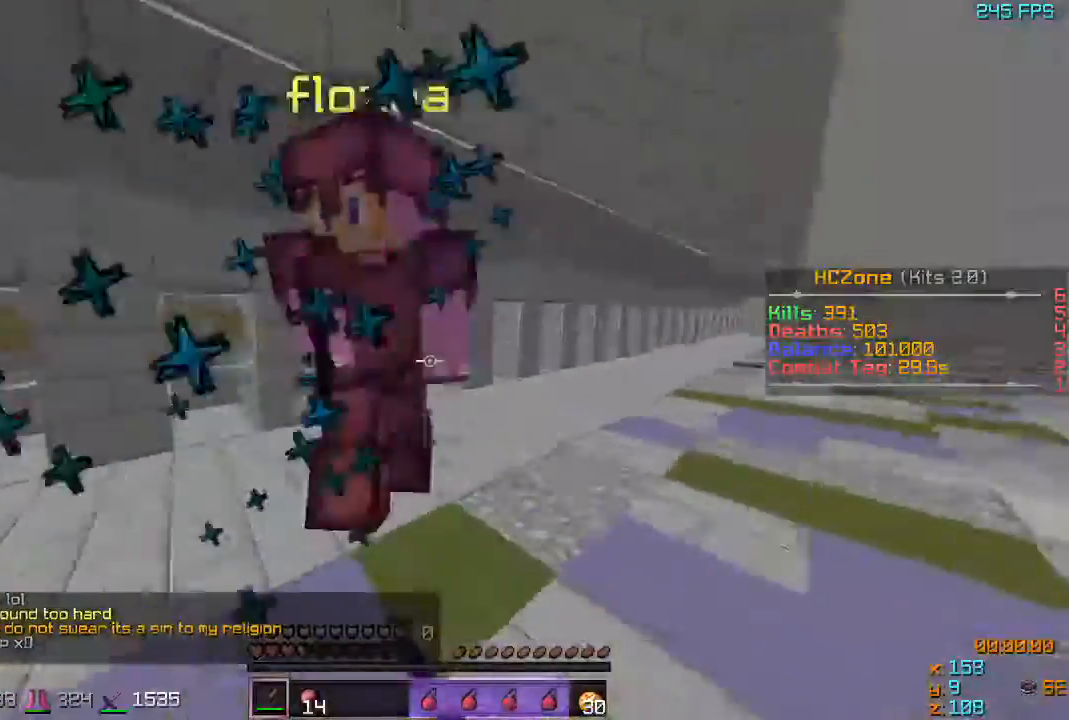
{"keys": ["d"], "events": [[17, "w", "up"], [67, "d", "up"], [183, "s", "down"], [267, "s", "up"], [267, "w", "down"], [367, "d", "down"], [417, "w", "up"]]}
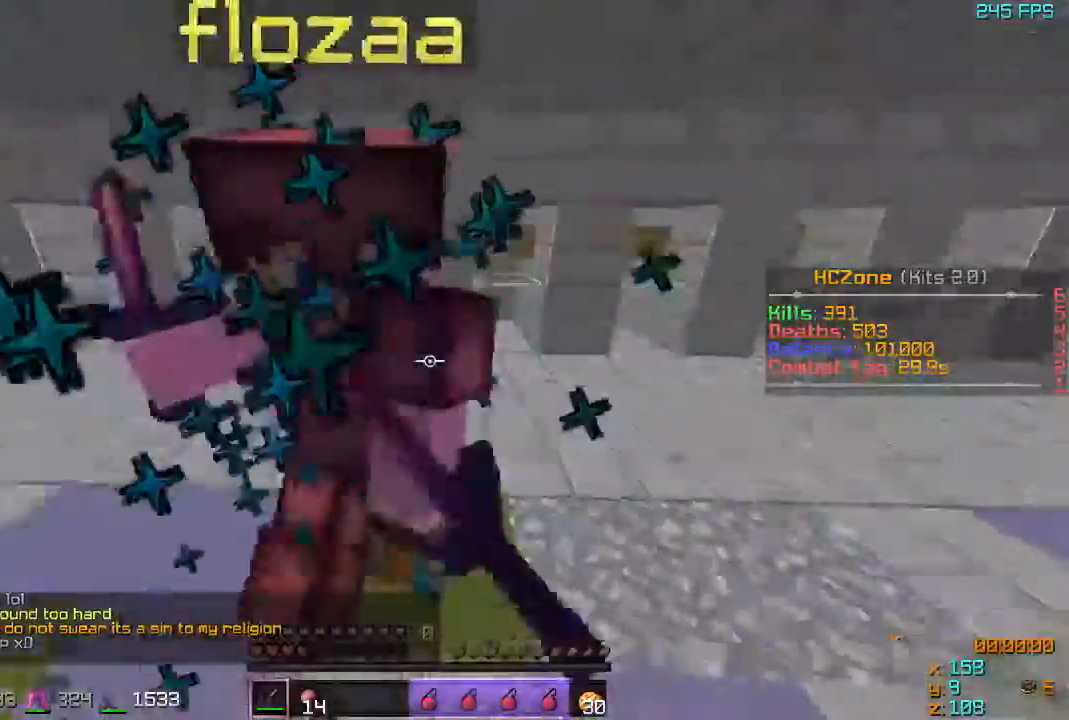
{"keys": ["a", "w"], "events": [[317, "a", "down"], [317, "d", "up"], [317, "w", "down"]]}
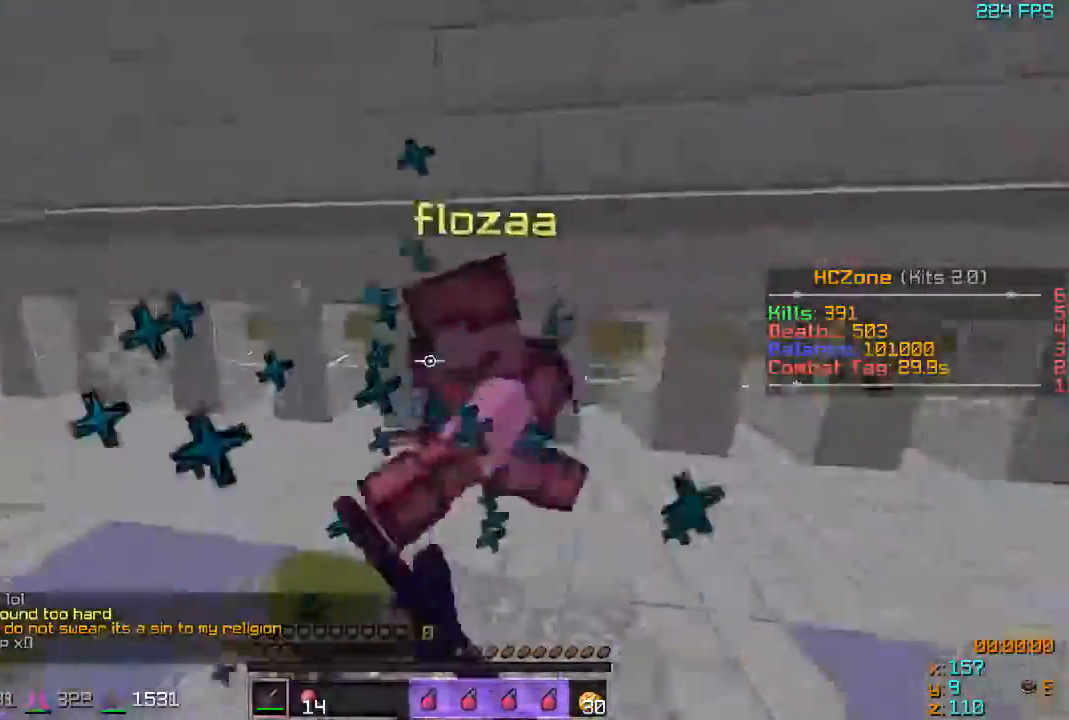
{"keys": ["a", "s"], "events": [[17, "w", "up"], [67, "s", "down"], [133, "w", "down"], [217, "s", "up"], [367, "s", "down"], [433, "w", "up"]]}
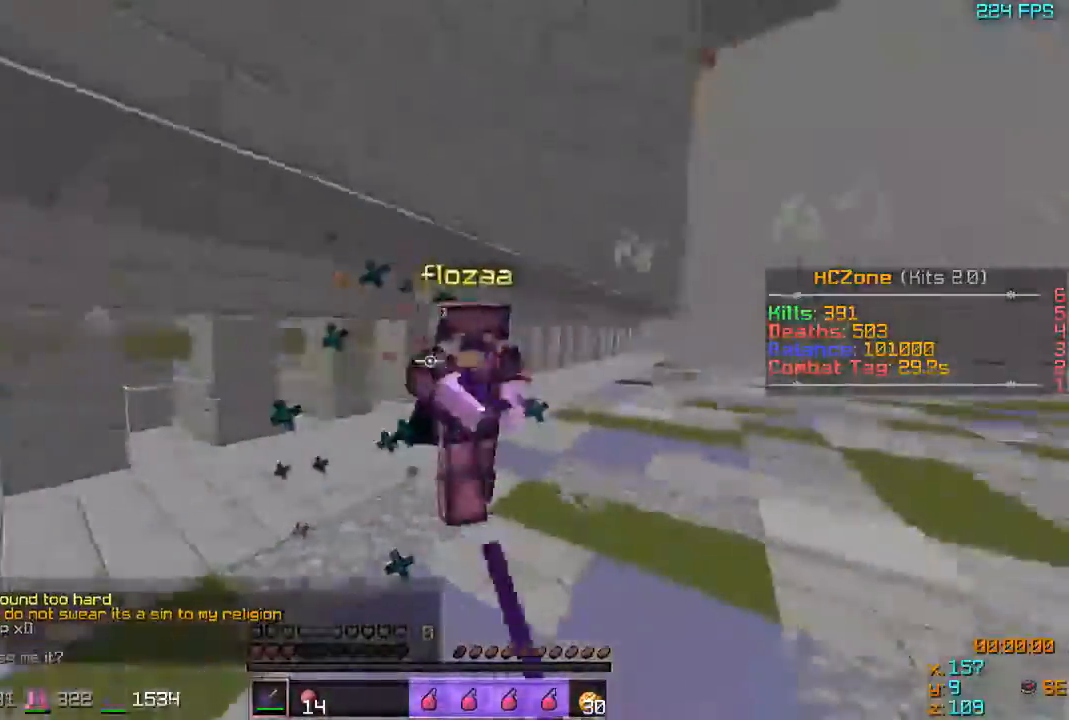
{"keys": ["w"], "events": [[67, "w", "down"], [100, "s", "up"], [167, "a", "up"], [283, "a", "down"], [483, "a", "up"]]}
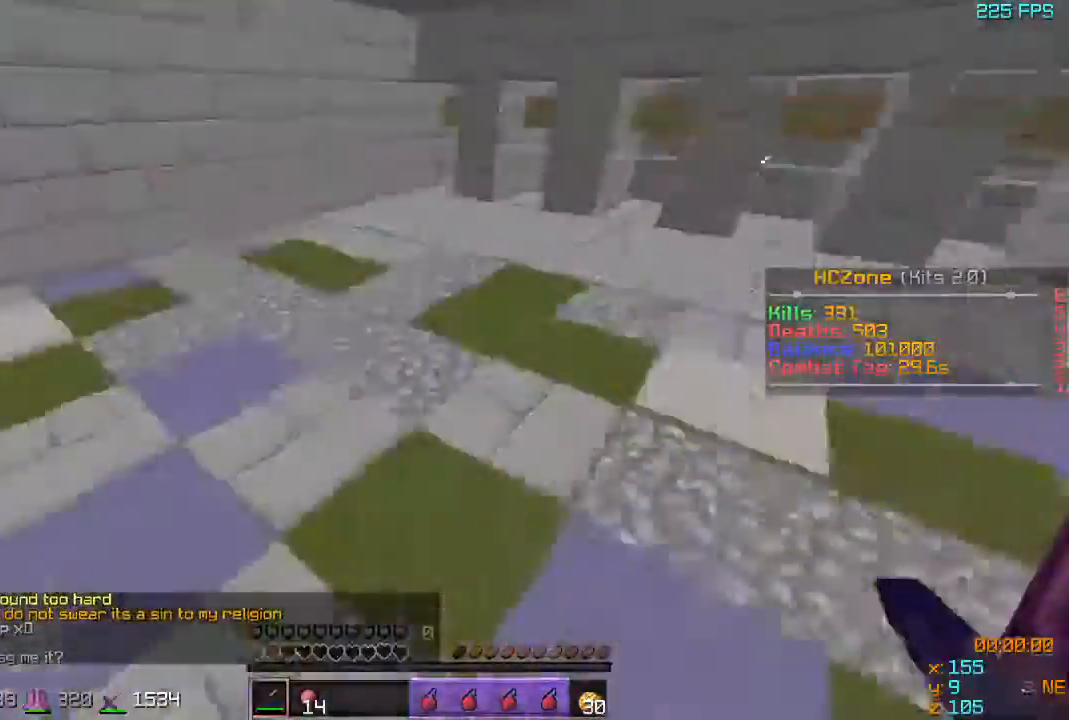
{"keys": ["w"], "events": []}
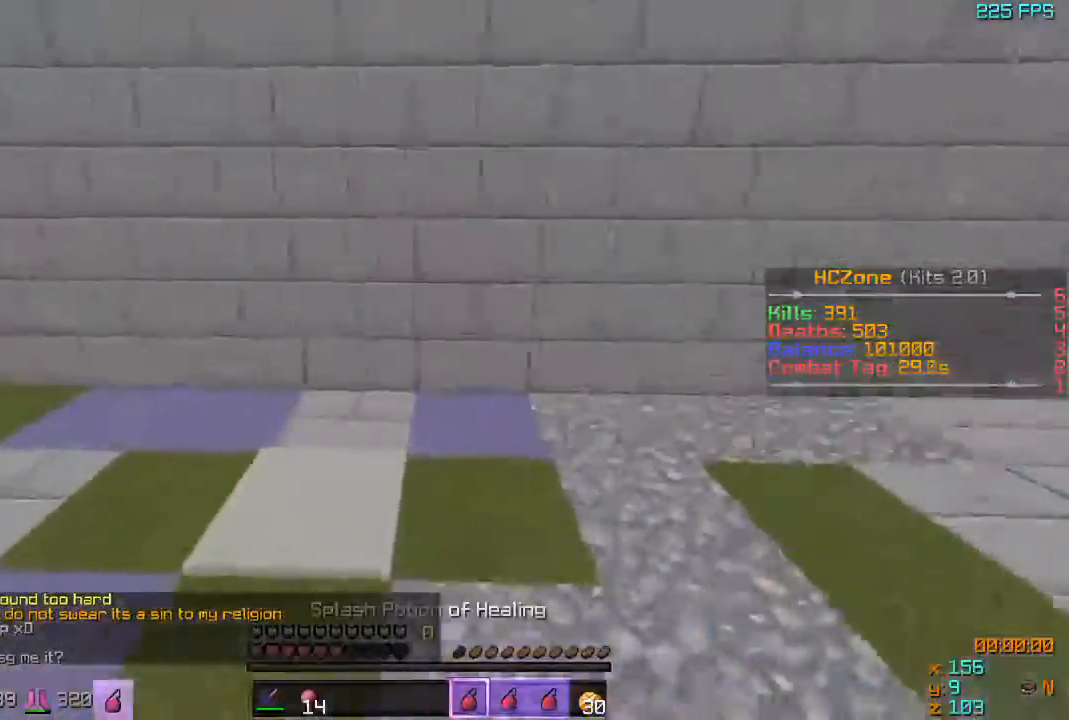
{"keys": ["w"], "events": []}
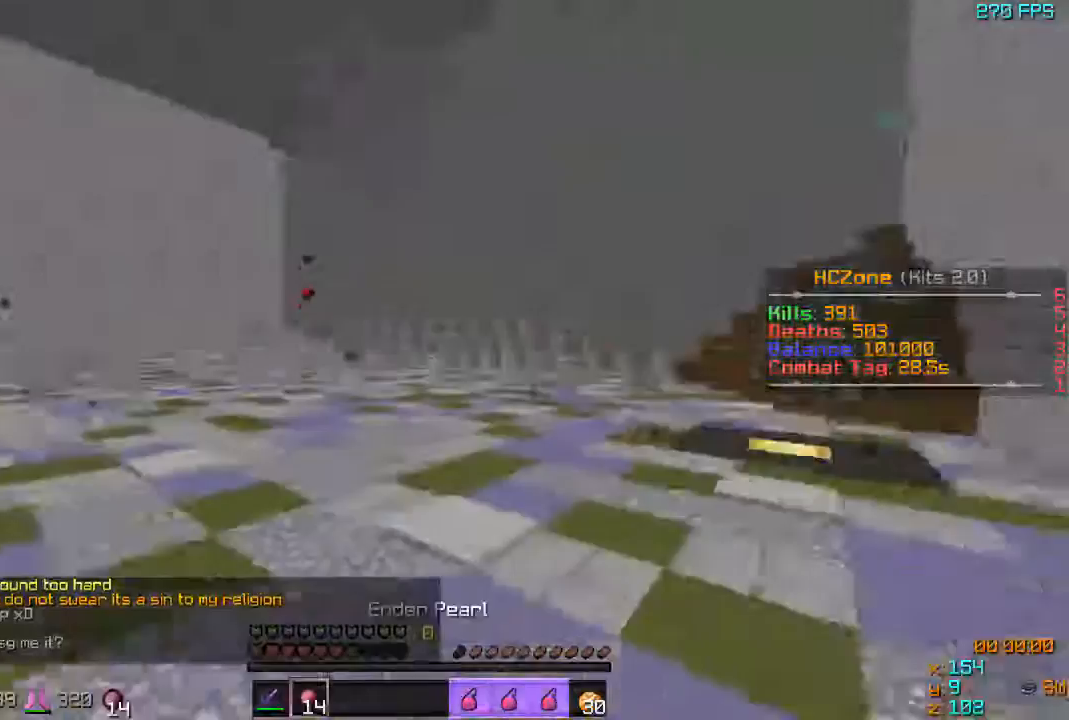
{"keys": ["w"], "events": [[17, "d", "down"], [433, "d", "up"]]}
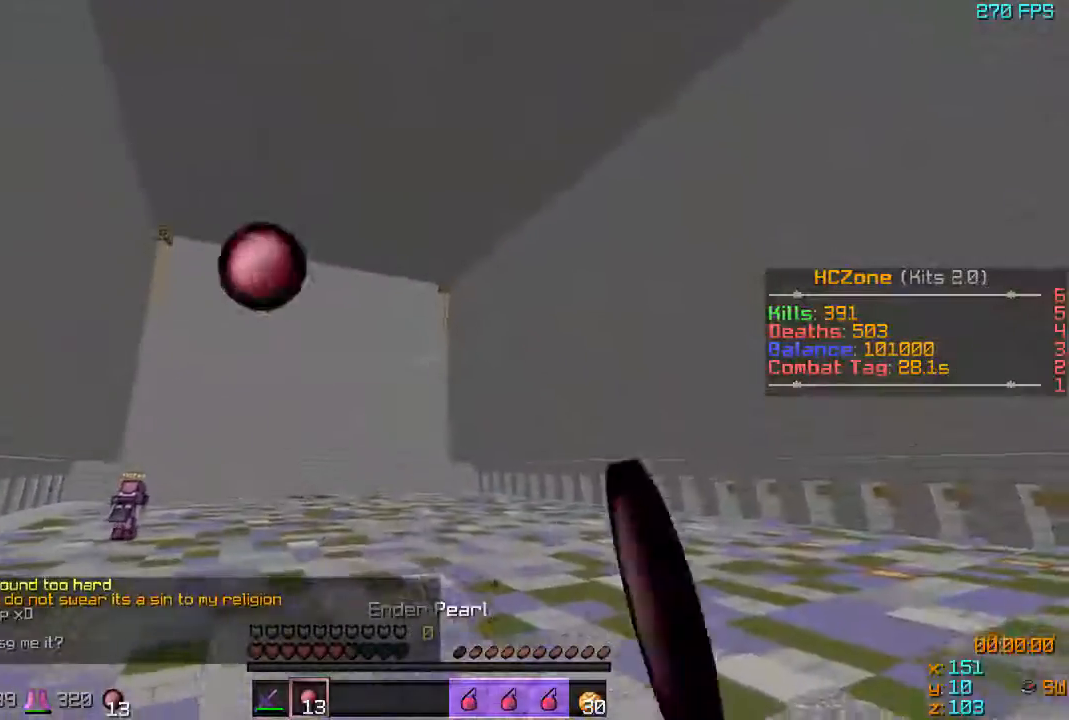
{"keys": ["w"], "events": []}